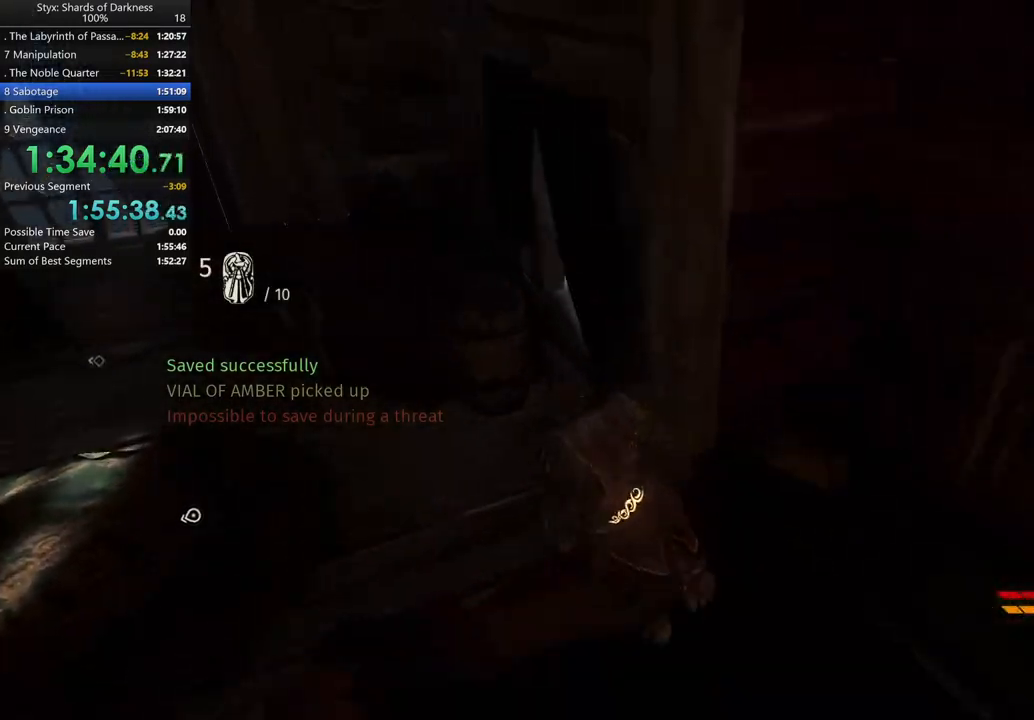
Gameplay with a controller (Xbox layout); each line is a JSON object with the inputs held at the frame after it. "button_events" lists button changes between this image and that frame as [ms after this image, input, new state], when the widget could be followed in between (sticks are given only as held states).
{"buttons": ["B"], "left_stick": "up", "right_stick": "center", "button_events": [[467, "B", "down"]]}
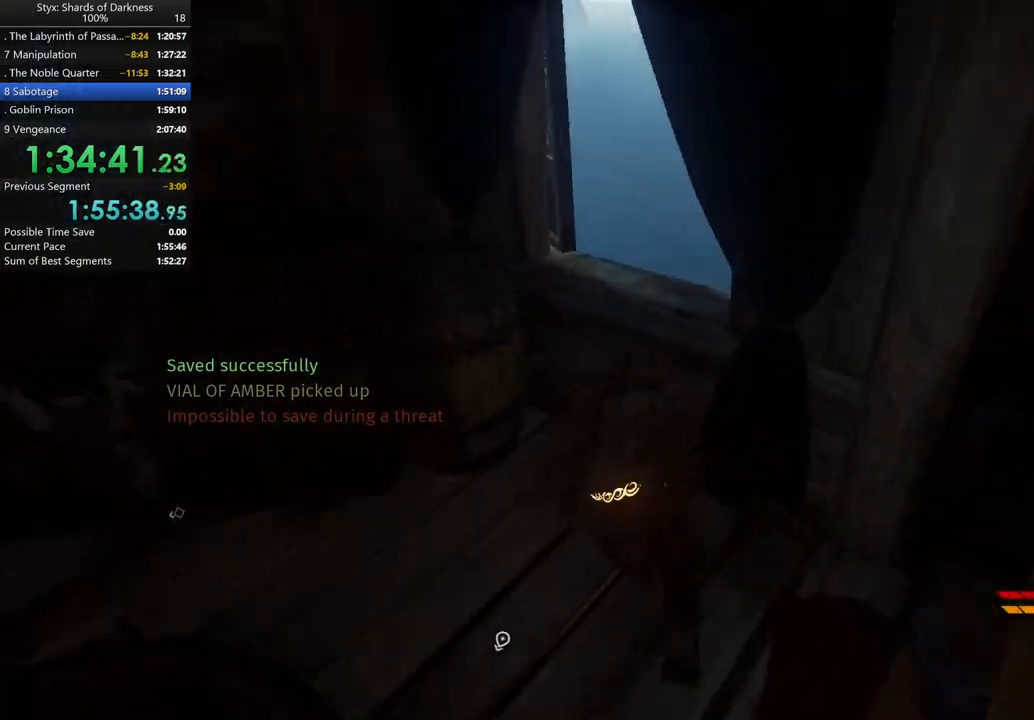
{"buttons": [], "left_stick": "up", "right_stick": "center", "button_events": [[67, "B", "up"], [300, "A", "down"], [400, "A", "up"]]}
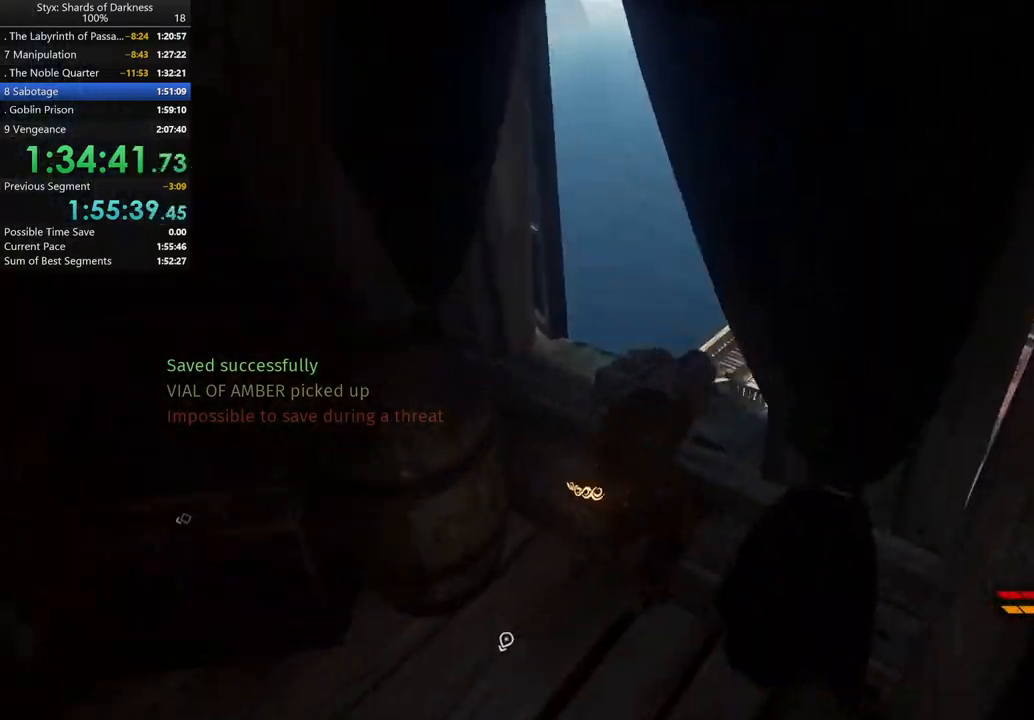
{"buttons": [], "left_stick": "up", "right_stick": "center", "button_events": []}
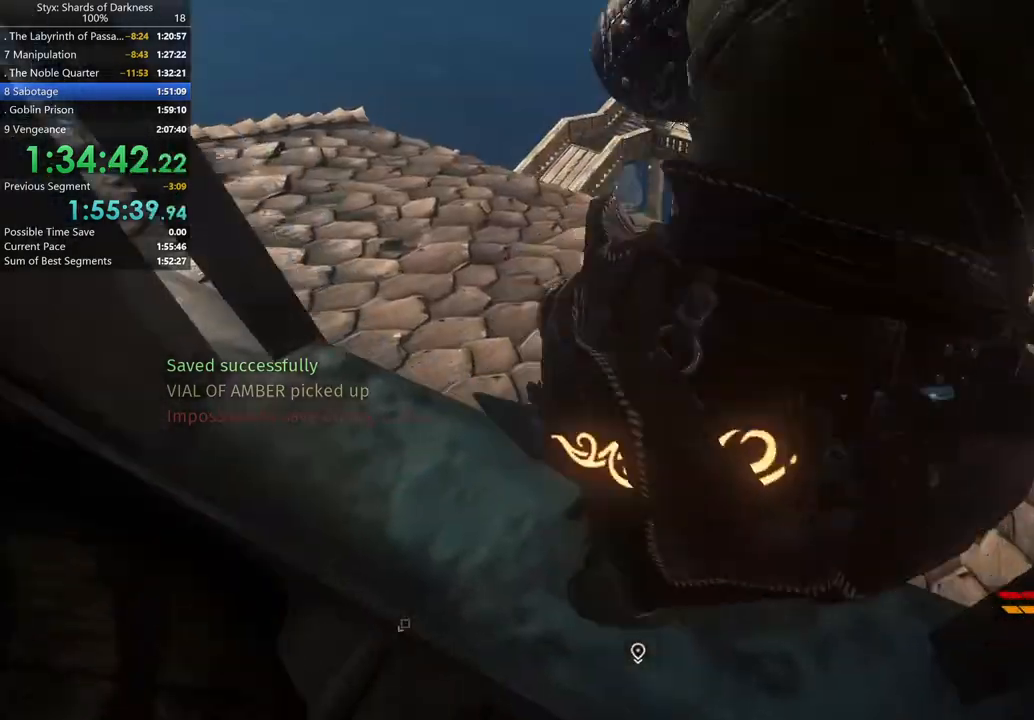
{"buttons": [], "left_stick": "up", "right_stick": "center", "button_events": []}
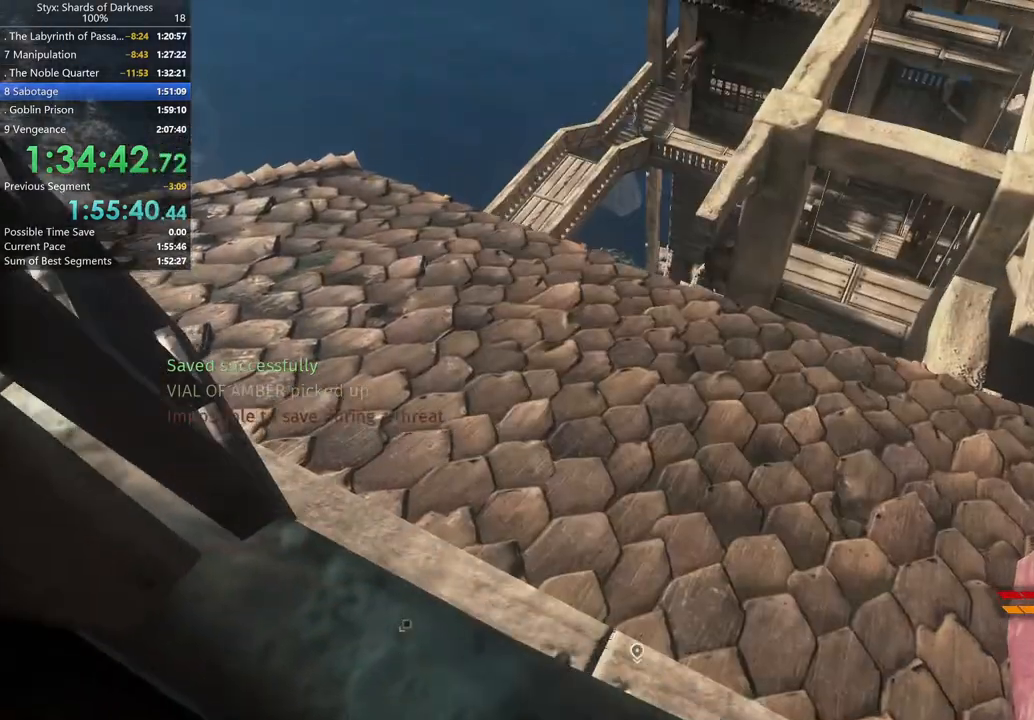
{"buttons": [], "left_stick": "up", "right_stick": "center", "button_events": []}
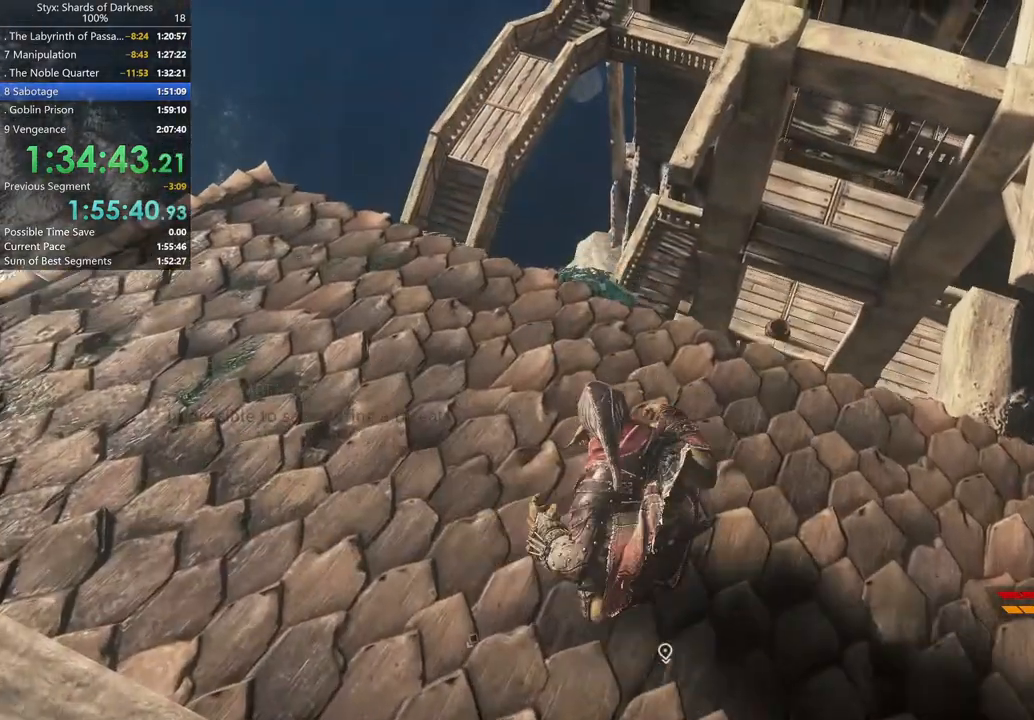
{"buttons": ["R2"], "left_stick": "up", "right_stick": "center", "button_events": [[167, "DPAD_RIGHT", "down"], [267, "DPAD_RIGHT", "up"], [433, "R2", "down"]]}
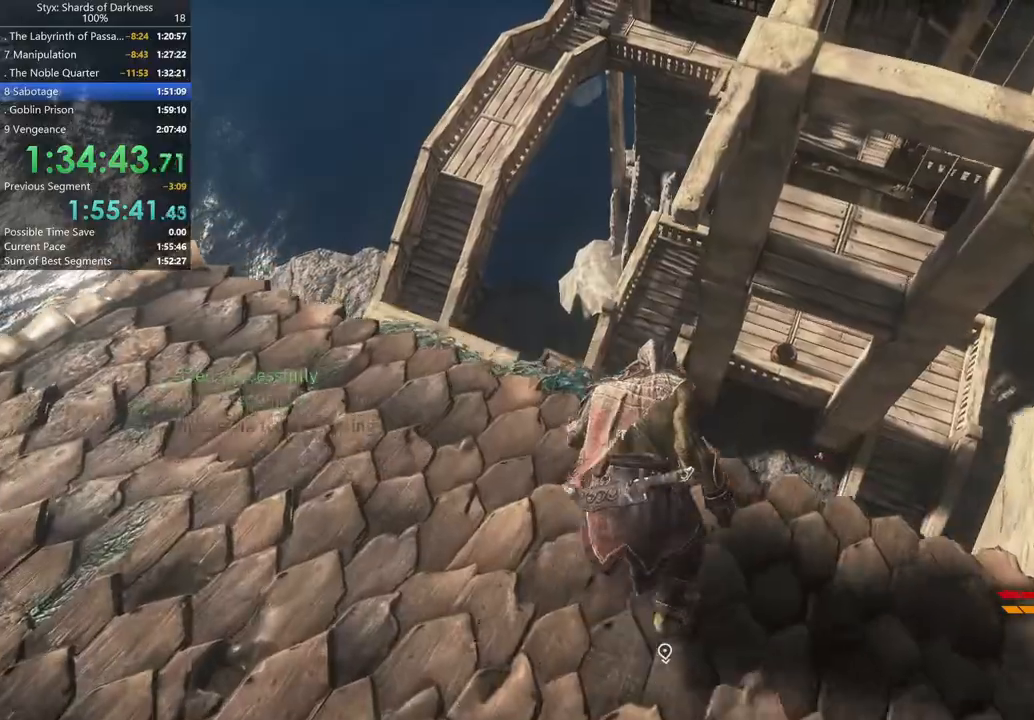
{"buttons": ["R2"], "left_stick": "up", "right_stick": "center", "button_events": []}
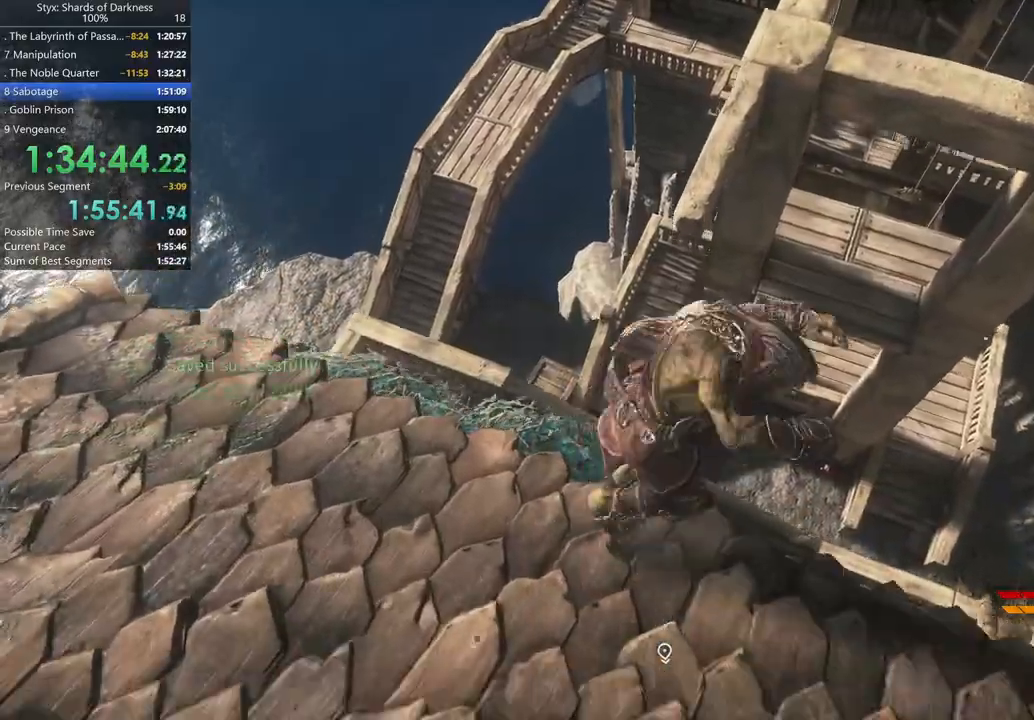
{"buttons": [], "left_stick": "center", "right_stick": "left", "button_events": [[500, "R2", "up"]]}
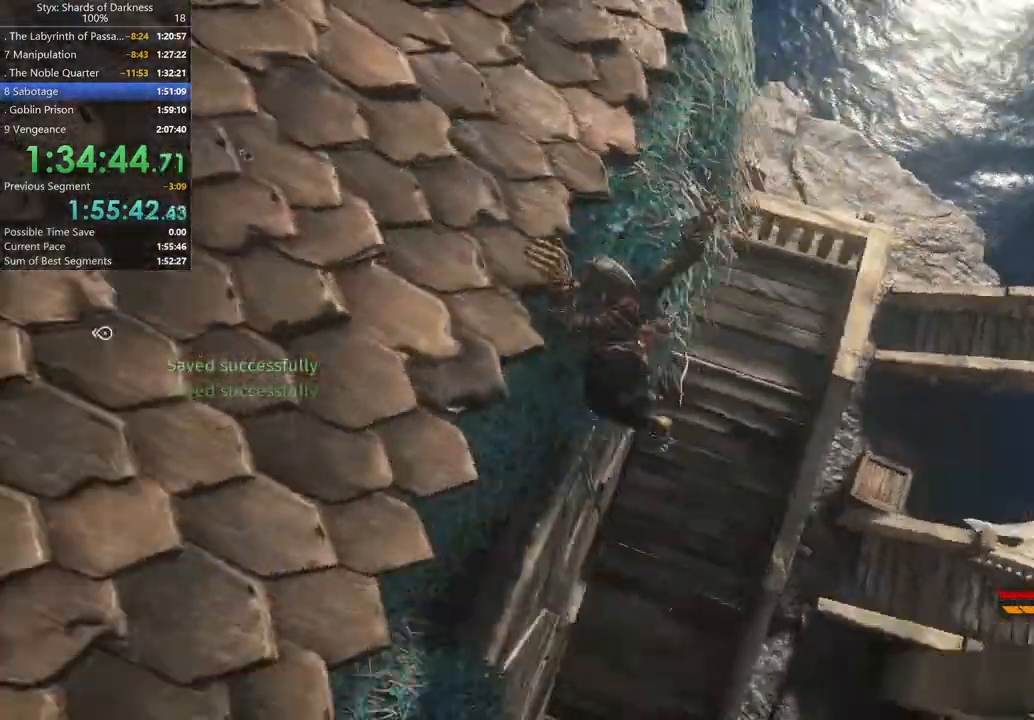
{"buttons": [], "left_stick": "center", "right_stick": "center", "button_events": [[267, "B", "down"], [367, "B", "up"]]}
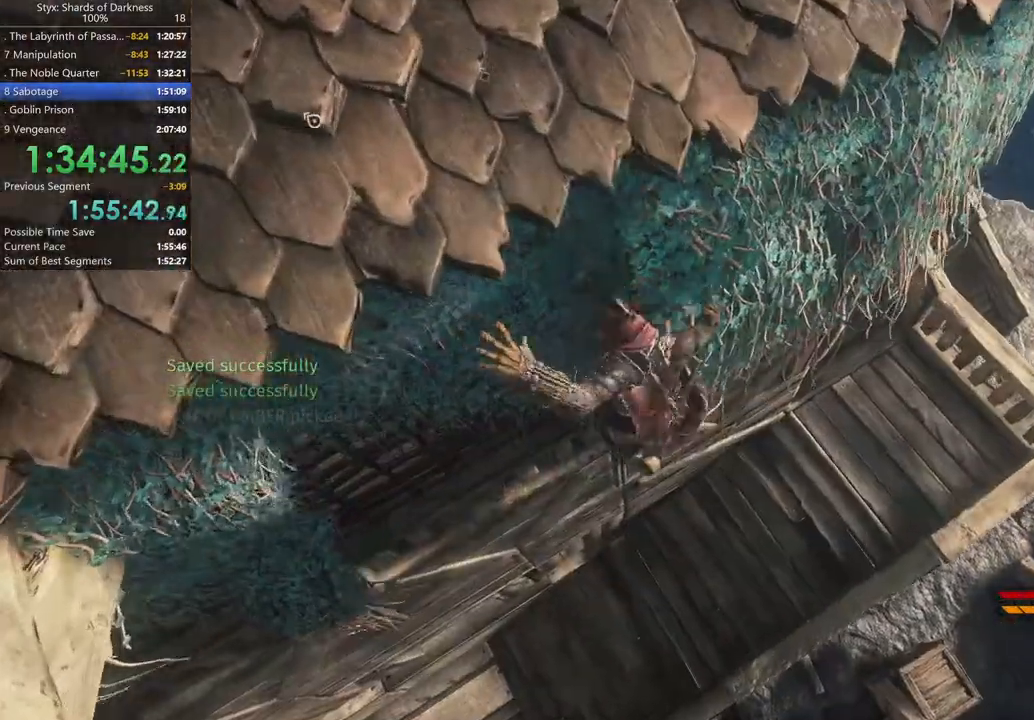
{"buttons": [], "left_stick": "center", "right_stick": "up-left", "button_events": []}
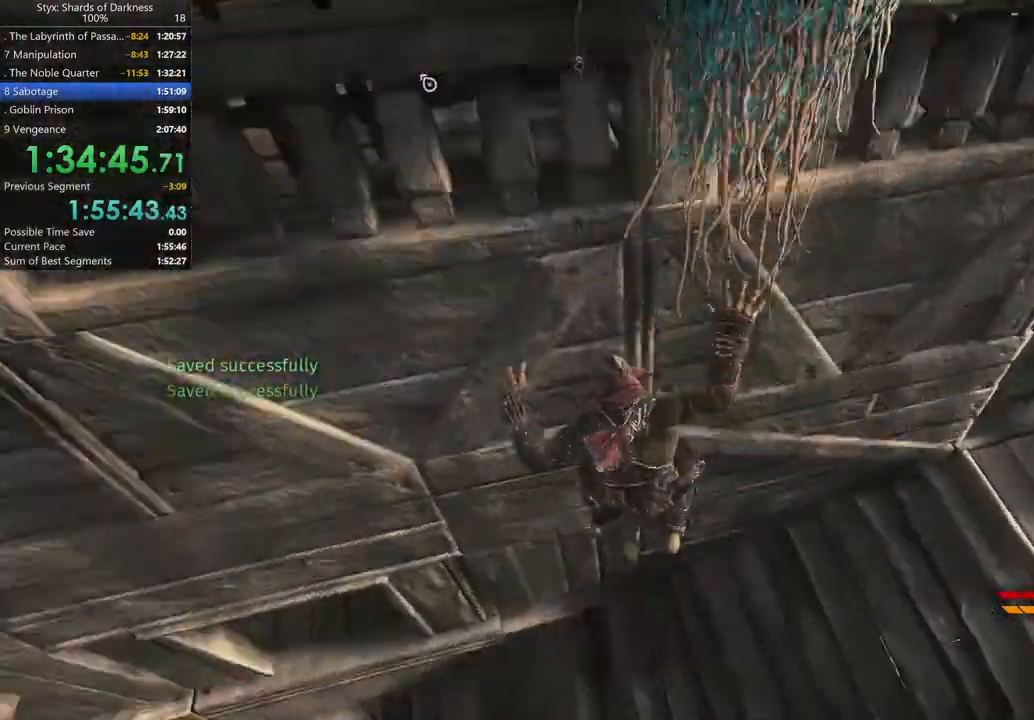
{"buttons": [], "left_stick": "left", "right_stick": "center", "button_events": []}
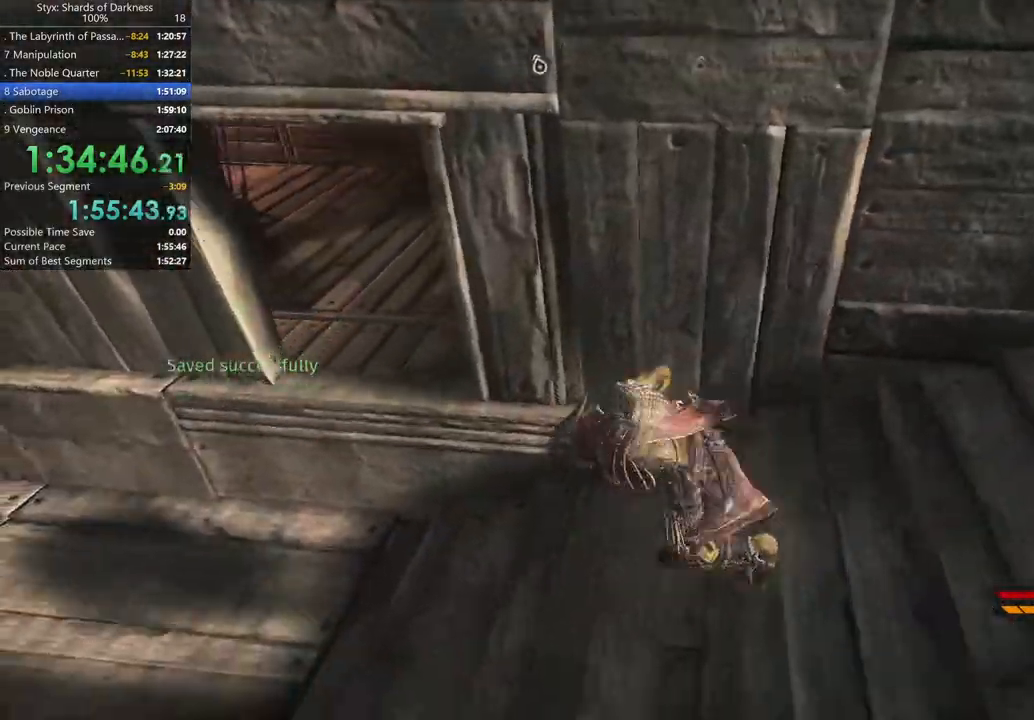
{"buttons": [], "left_stick": "up-left", "right_stick": "center", "button_events": []}
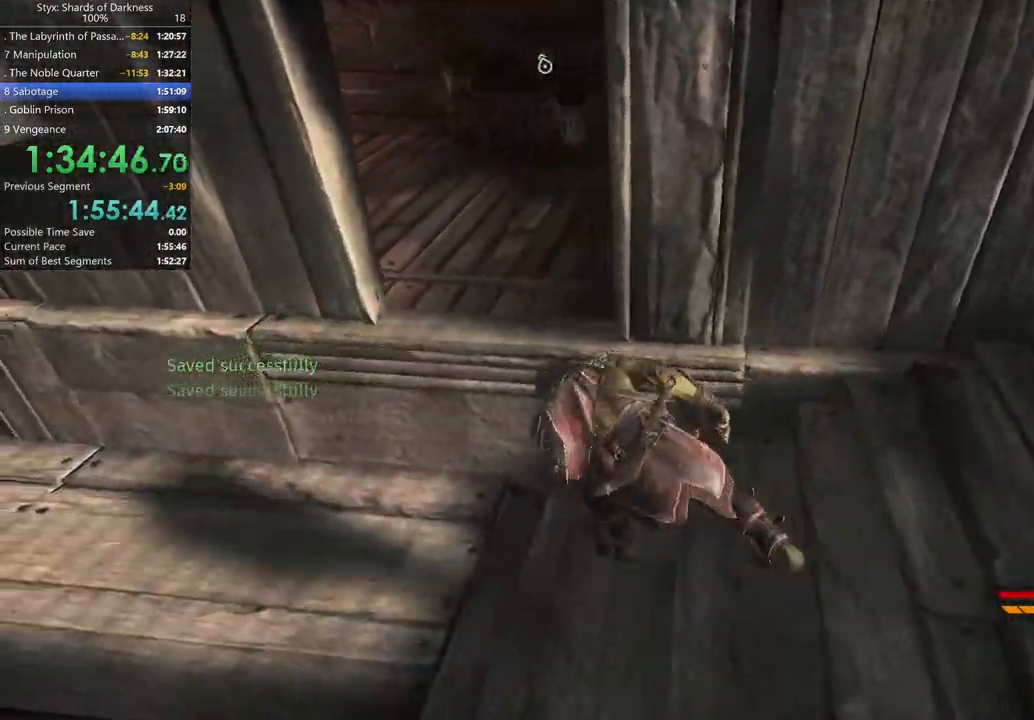
{"buttons": [], "left_stick": "up", "right_stick": "center", "button_events": [[300, "A", "down"], [400, "A", "up"]]}
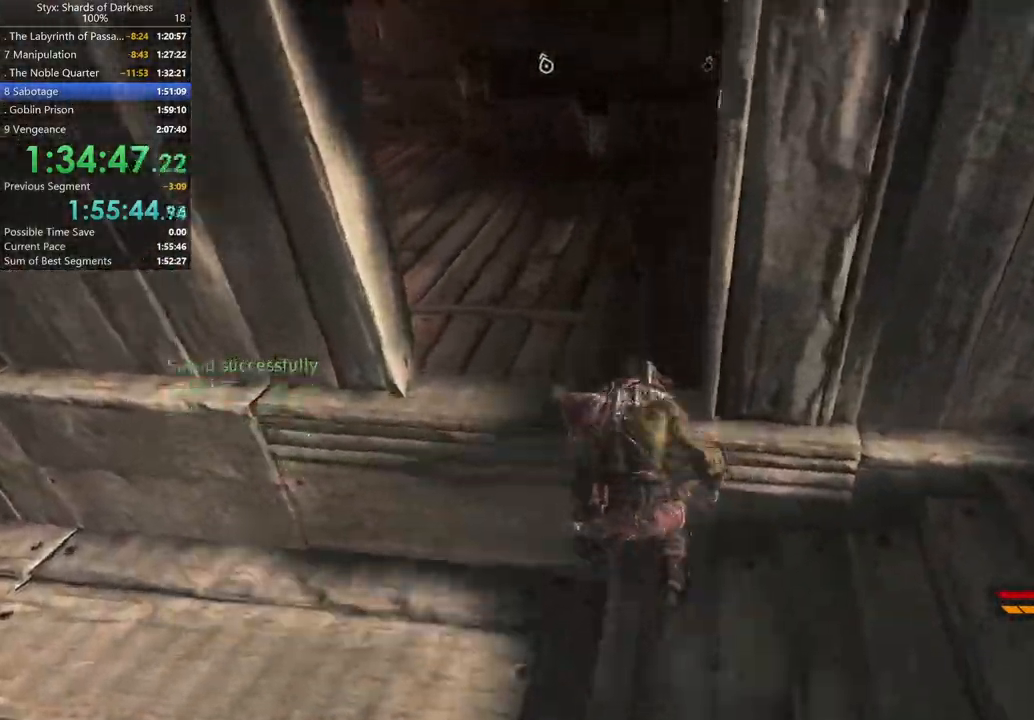
{"buttons": [], "left_stick": "up-left", "right_stick": "center", "button_events": []}